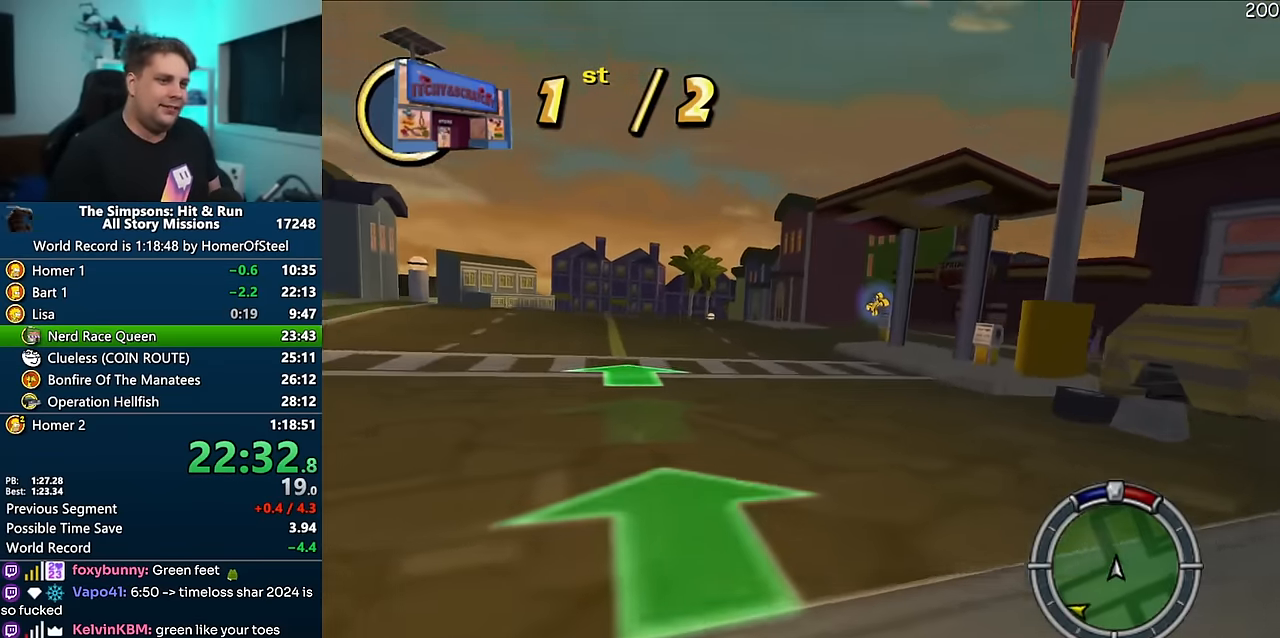
Gameplay with a controller (Xbox layout); each line is a JSON object with the inputs held at the frame after it (dt_ms = milliseconds from this image to that frame). "events" lists button and stick changes between this image and that frame as [ms after this image, input, new state], when the widget could be followed in between. Not read: B DPAD_LEFT L3 R3.
{"dt_ms": 500, "buttons": ["A", "R1"], "left_stick": "right", "right_stick": "center", "events": [[300, "left_stick", "right"], [450, "R1", "down"]]}
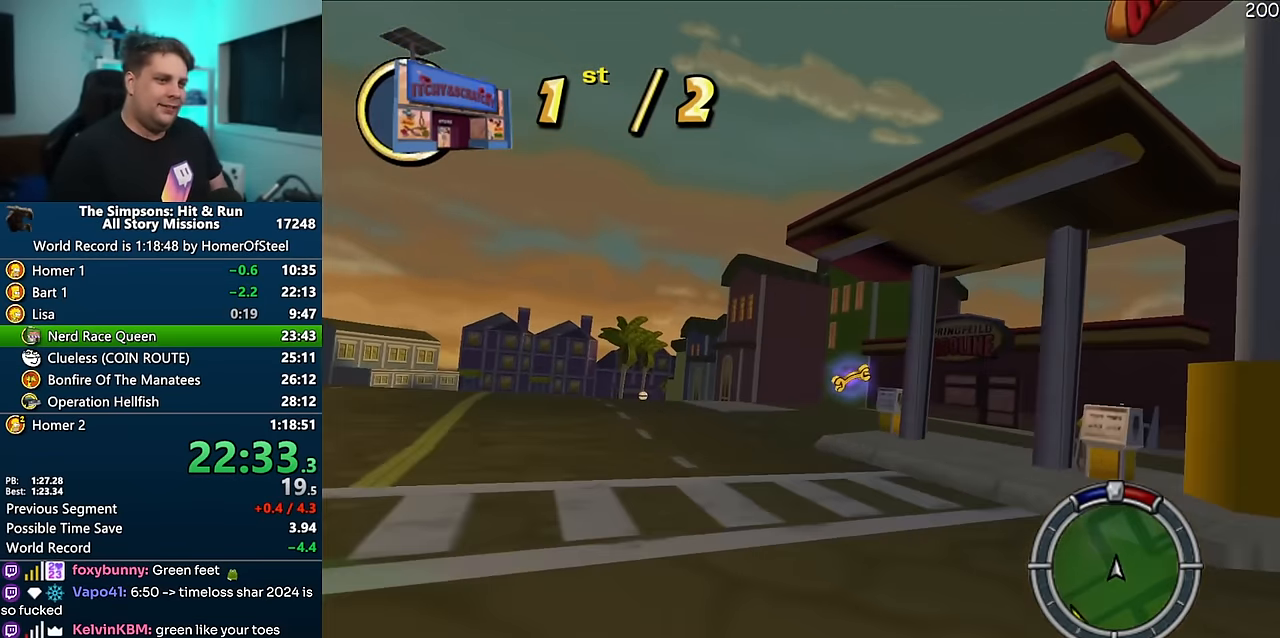
{"dt_ms": 500, "buttons": ["R1"], "left_stick": "center", "right_stick": "center", "events": [[166, "left_stick", "center"], [300, "A", "up"], [316, "left_stick", "right"], [450, "left_stick", "center"]]}
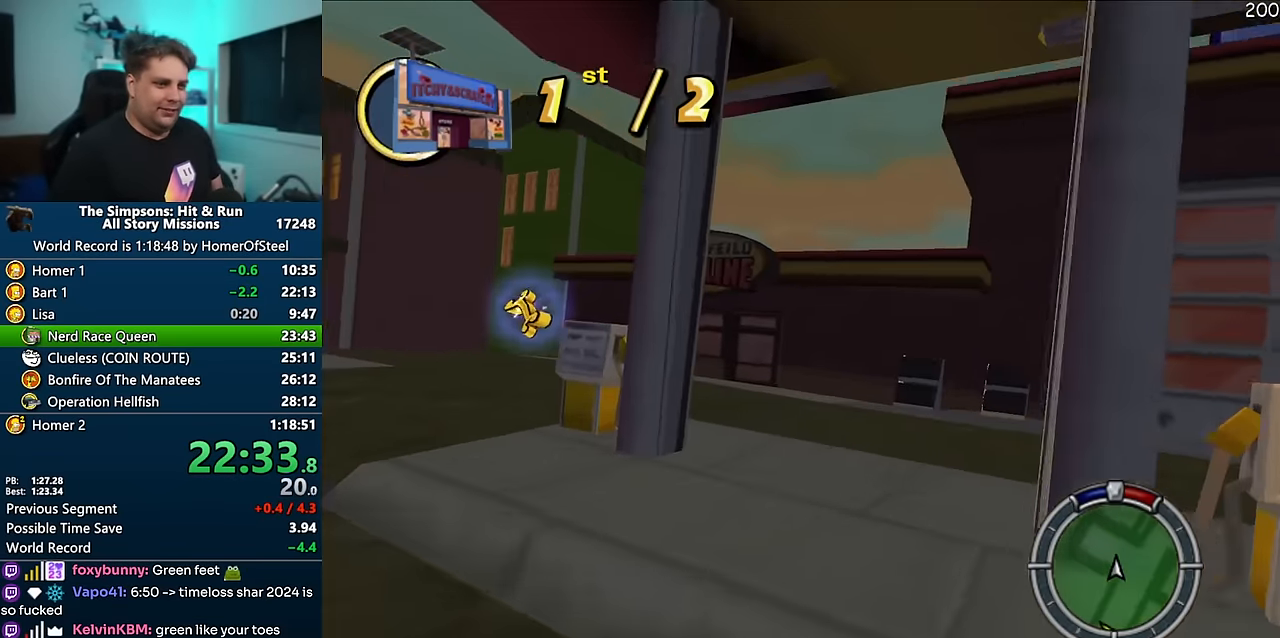
{"dt_ms": 500, "buttons": ["A"], "left_stick": "right", "right_stick": "center", "events": [[16, "left_stick", "right"], [383, "R1", "up"], [450, "A", "down"]]}
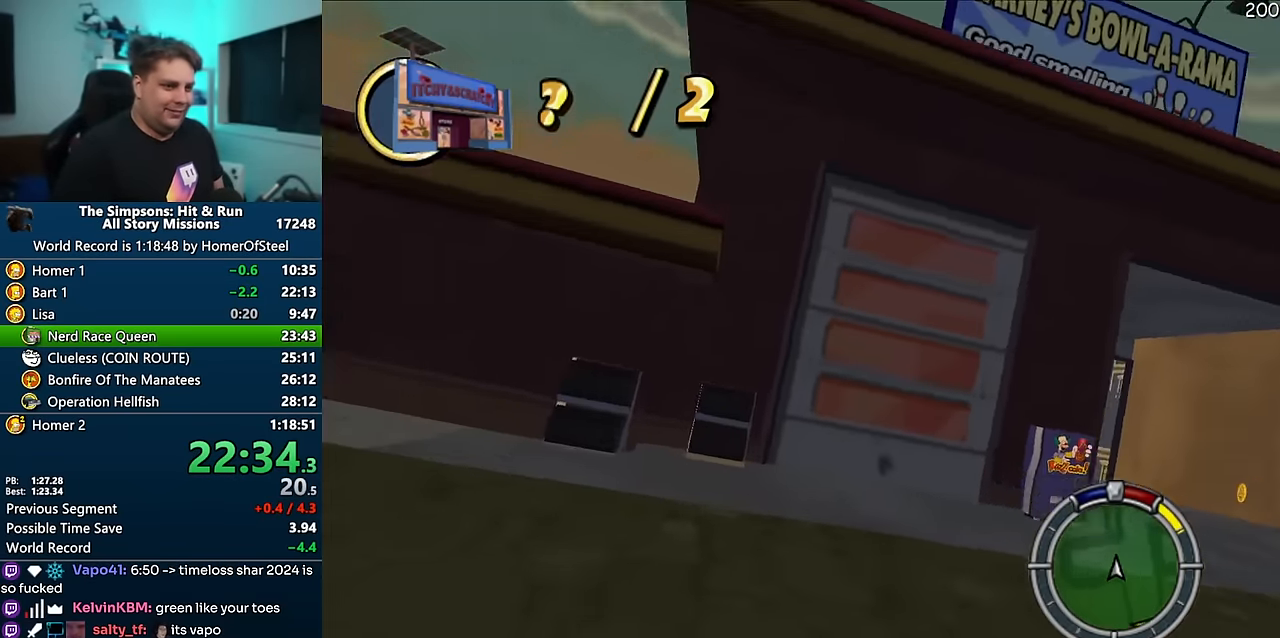
{"dt_ms": 500, "buttons": ["A"], "left_stick": "left", "right_stick": "center", "events": [[133, "A", "up"], [233, "A", "down"], [300, "left_stick", "center"], [466, "left_stick", "left"]]}
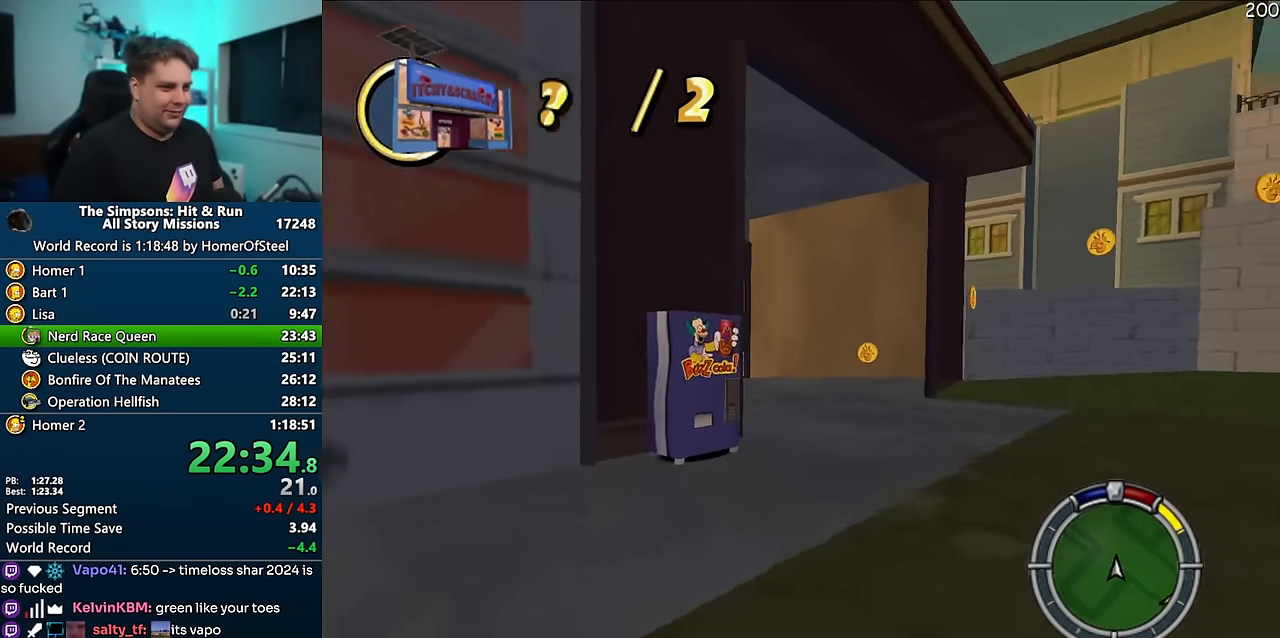
{"dt_ms": 500, "buttons": [], "left_stick": "left", "right_stick": "center", "events": [[100, "left_stick", "center"], [183, "left_stick", "right"], [333, "A", "up"], [383, "left_stick", "left"]]}
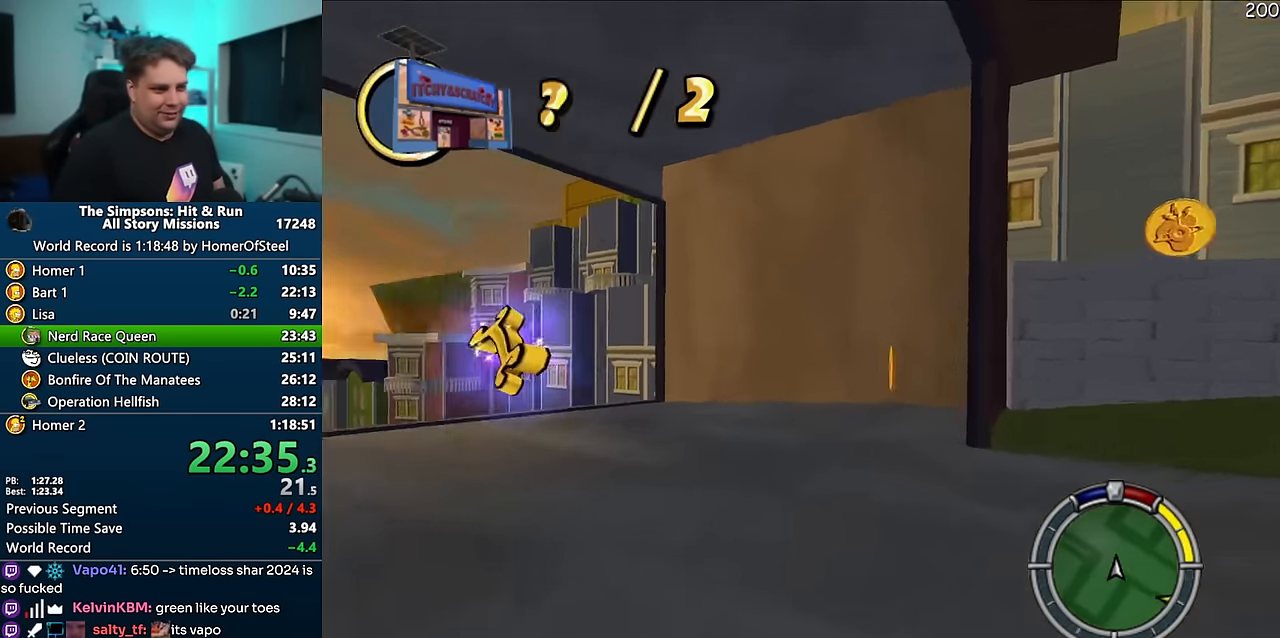
{"dt_ms": 500, "buttons": ["A"], "left_stick": "left", "right_stick": "center", "events": [[150, "A", "down"]]}
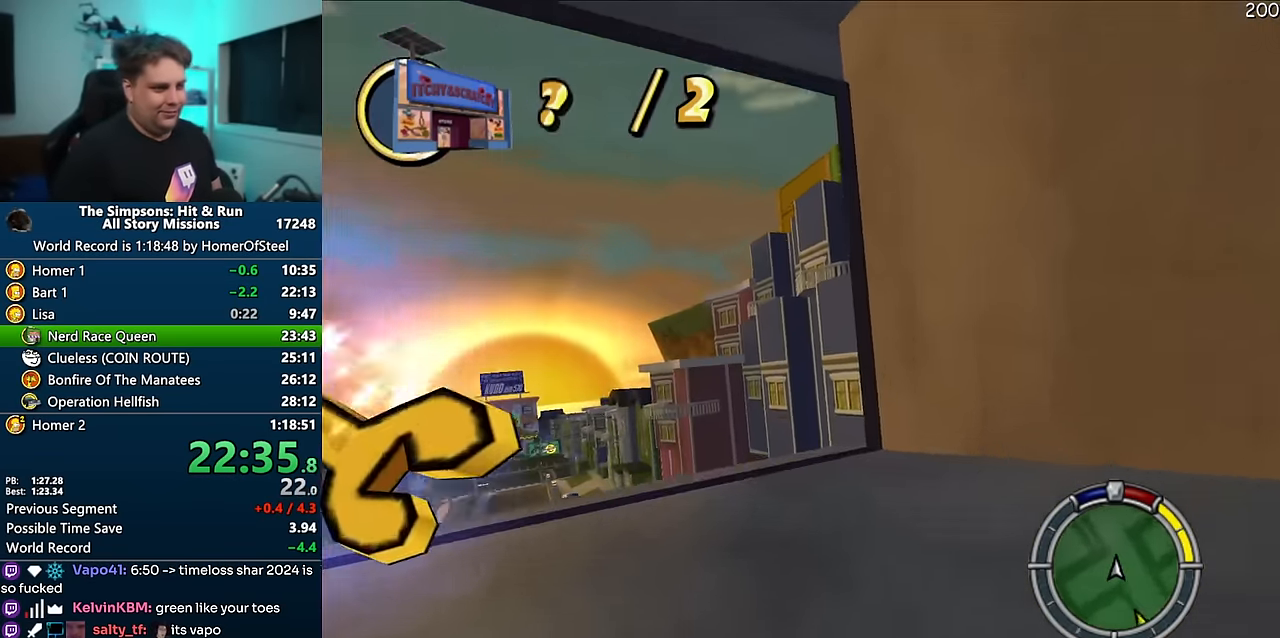
{"dt_ms": 500, "buttons": ["A"], "left_stick": "center", "right_stick": "center", "events": [[233, "left_stick", "center"]]}
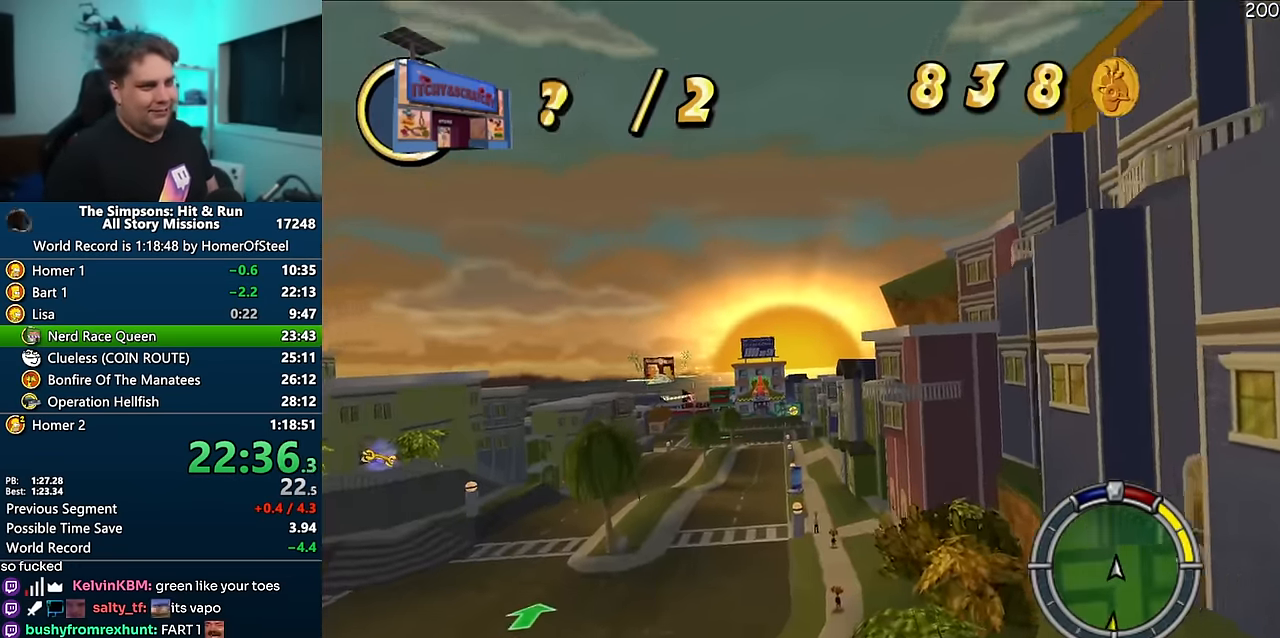
{"dt_ms": 500, "buttons": ["A"], "left_stick": "center", "right_stick": "center", "events": [[33, "left_stick", "right"], [166, "left_stick", "center"], [333, "right_stick", "down"], [417, "right_stick", "center"]]}
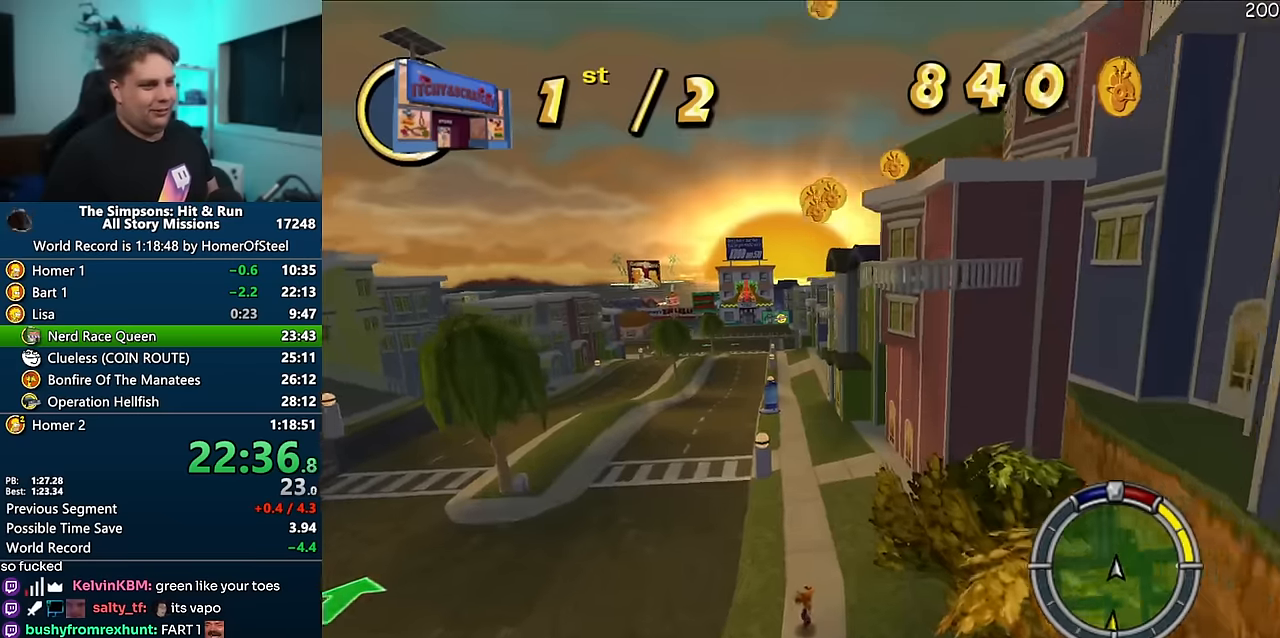
{"dt_ms": 500, "buttons": ["A"], "left_stick": "left", "right_stick": "center", "events": [[300, "left_stick", "left"]]}
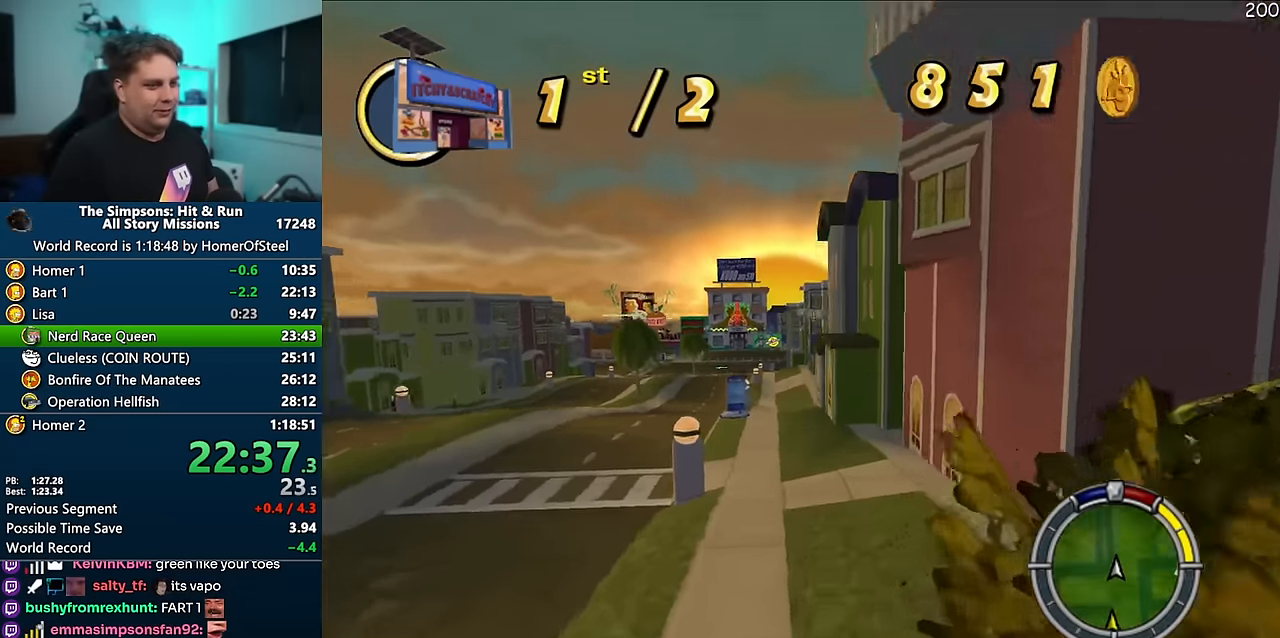
{"dt_ms": 500, "buttons": ["A"], "left_stick": "center", "right_stick": "center", "events": [[433, "left_stick", "center"]]}
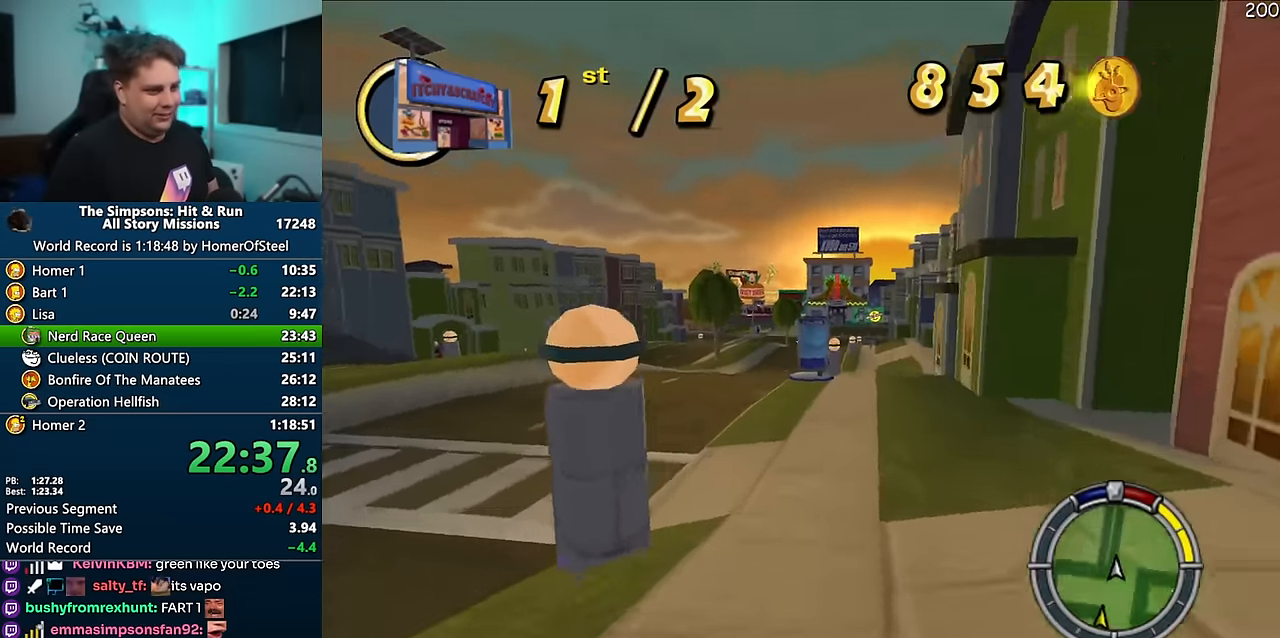
{"dt_ms": 500, "buttons": ["A"], "left_stick": "center", "right_stick": "center", "events": [[150, "left_stick", "right"], [250, "left_stick", "center"]]}
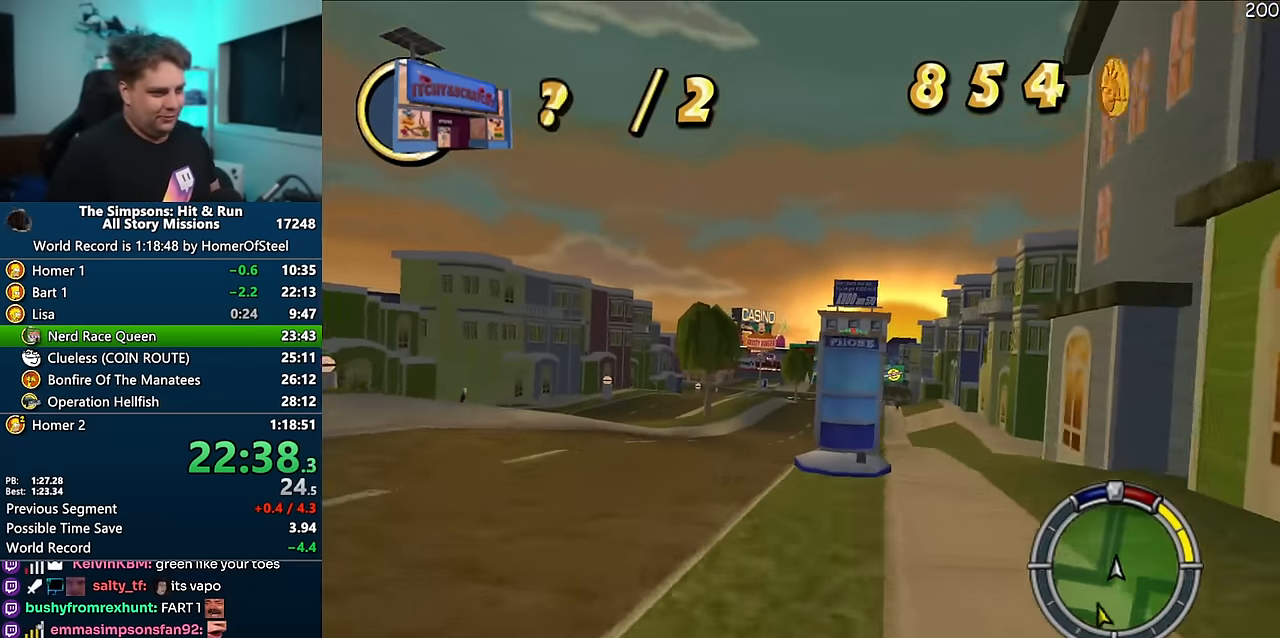
{"dt_ms": 500, "buttons": ["A"], "left_stick": "center", "right_stick": "center", "events": [[50, "left_stick", "left"], [183, "left_stick", "center"], [317, "left_stick", "left"], [433, "left_stick", "center"]]}
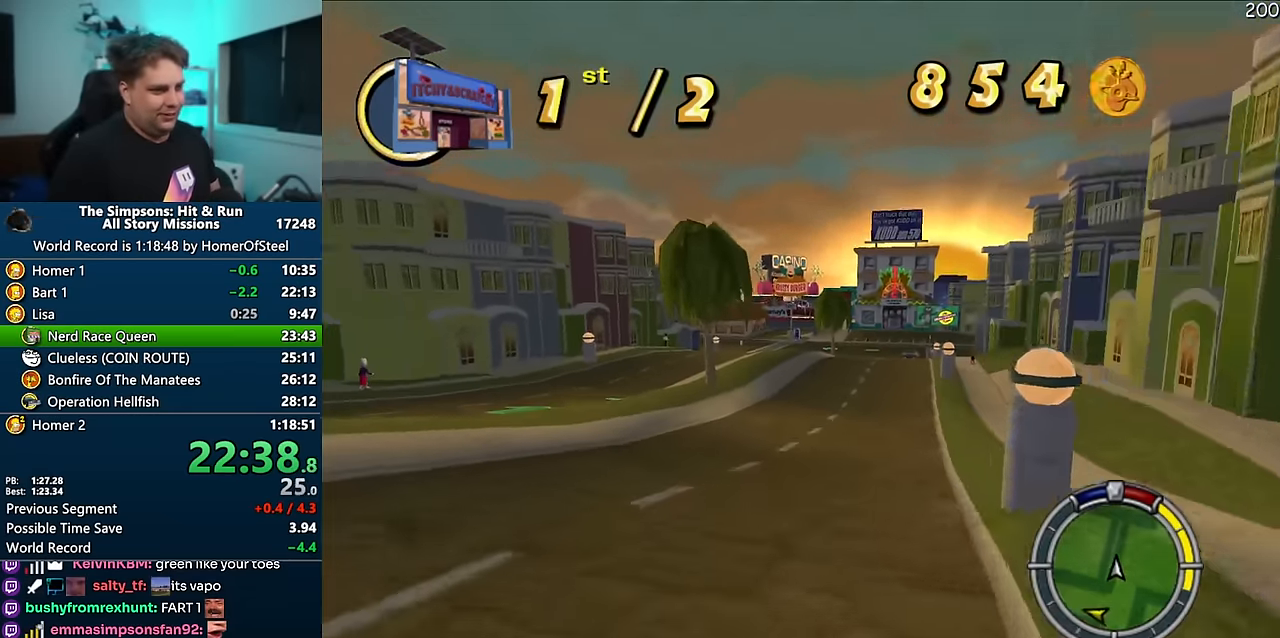
{"dt_ms": 500, "buttons": ["A"], "left_stick": "center", "right_stick": "center", "events": []}
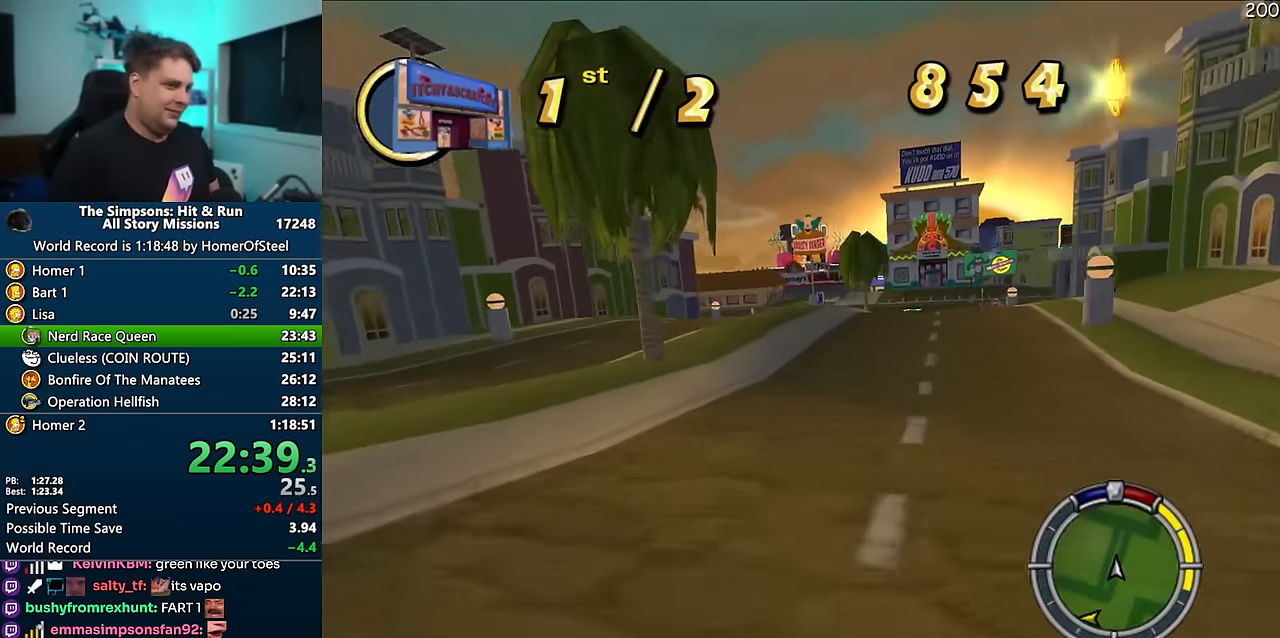
{"dt_ms": 1000, "buttons": ["A"], "left_stick": "right", "right_stick": "center", "events": [[317, "left_stick", "left"], [483, "left_stick", "center"], [633, "left_stick", "right"], [850, "left_stick", "center"], [917, "left_stick", "right"]]}
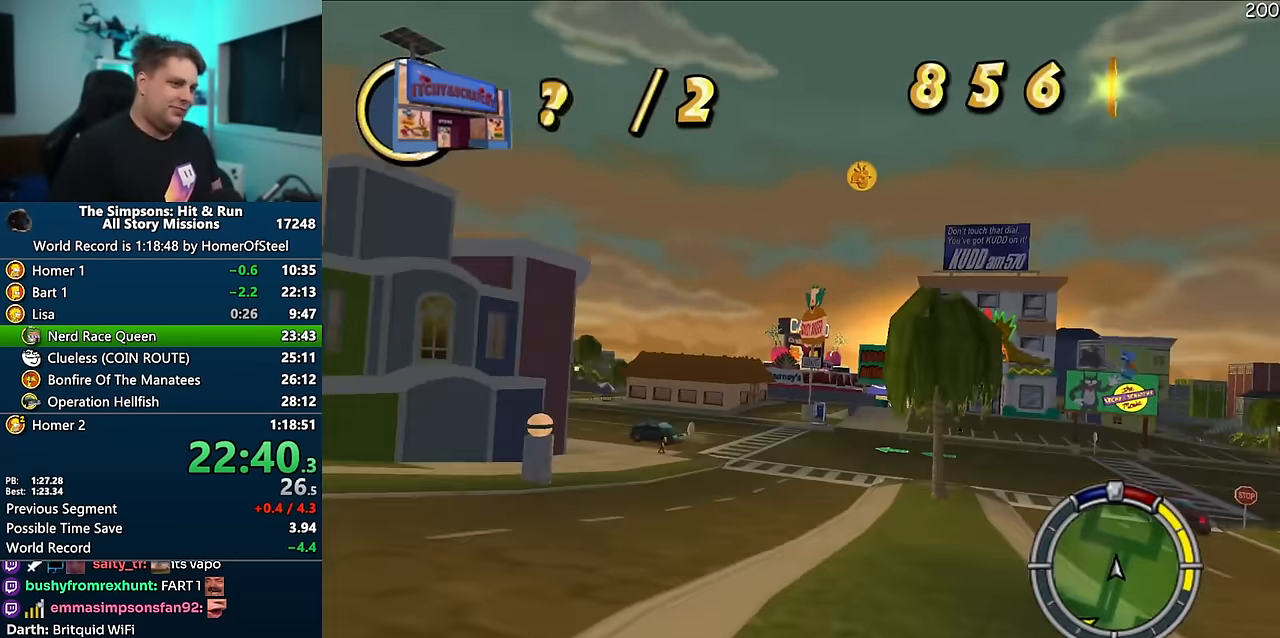
{"dt_ms": 500, "buttons": ["A"], "left_stick": "center", "right_stick": "center", "events": [[100, "left_stick", "center"], [167, "left_stick", "right"], [450, "left_stick", "center"]]}
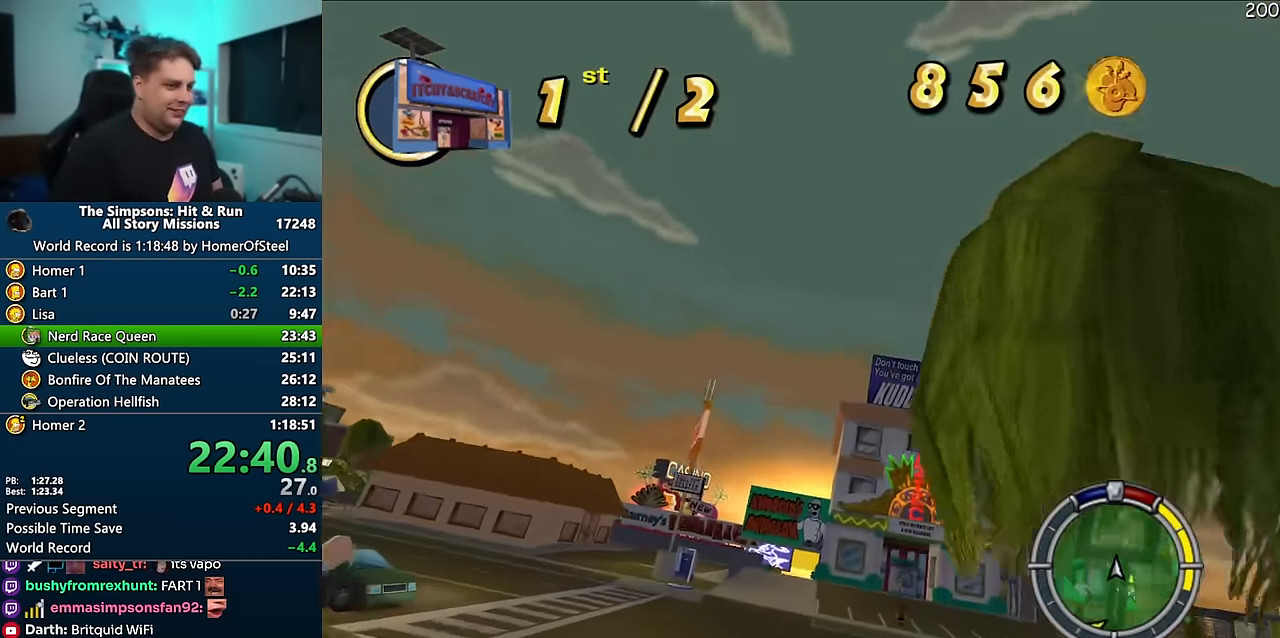
{"dt_ms": 500, "buttons": ["A"], "left_stick": "right", "right_stick": "center", "events": [[417, "left_stick", "right"]]}
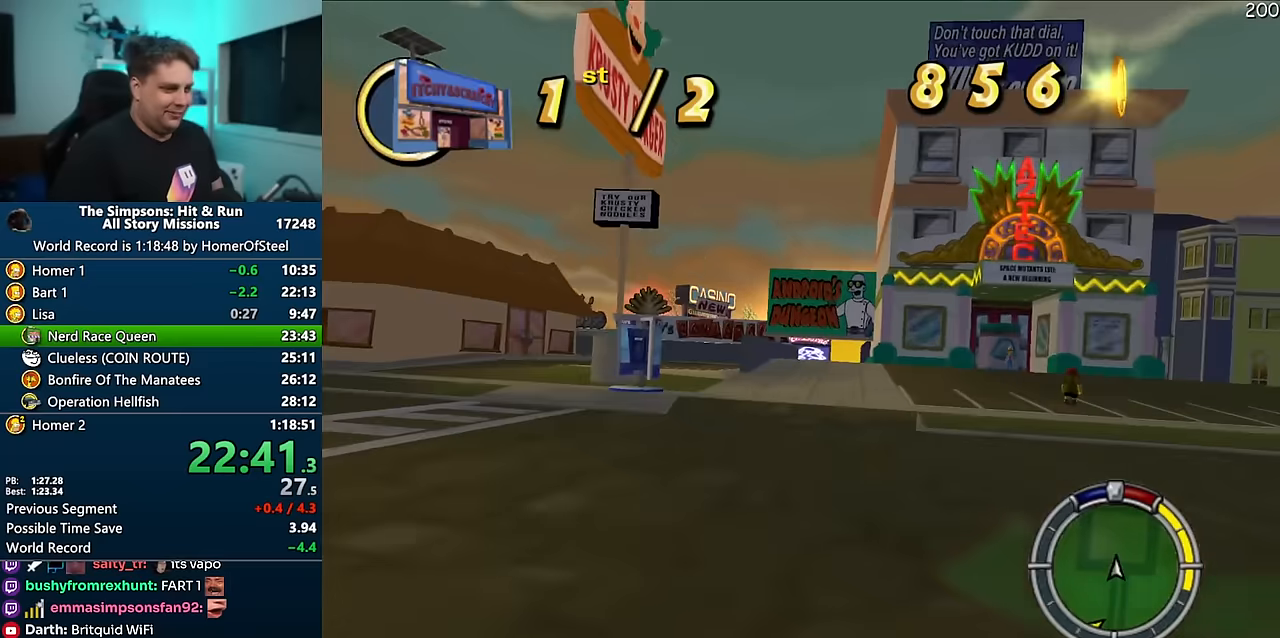
{"dt_ms": 500, "buttons": ["A"], "left_stick": "left", "right_stick": "center", "events": [[317, "left_stick", "left"]]}